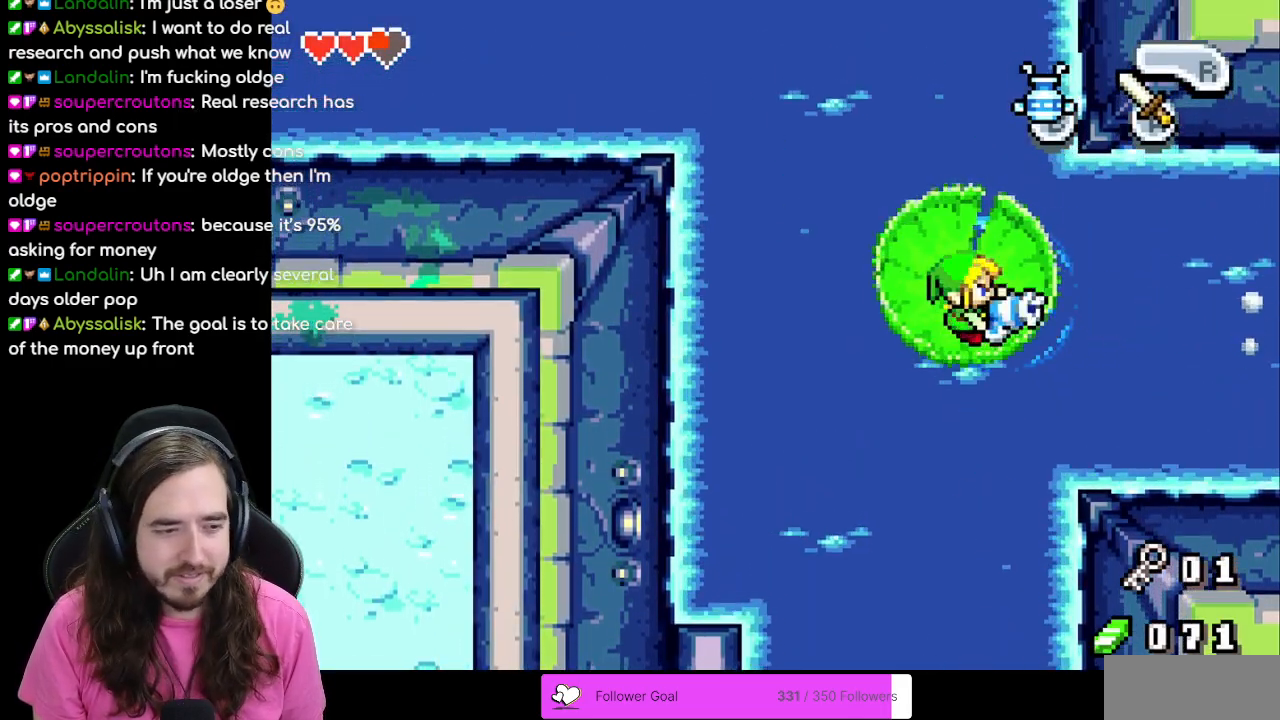
Gameplay with a controller (Nintendo layout); each line is a JSON object with the inputs held at the frame after it. "events" lists button and stick changes between this image and that frame as [ms after this image, input, new state], when the widget could be followed in between. Not read: L3 R3.
{"buttons": [], "events": [[317, "DPAD_UP", "down"], [500, "DPAD_UP", "up"]]}
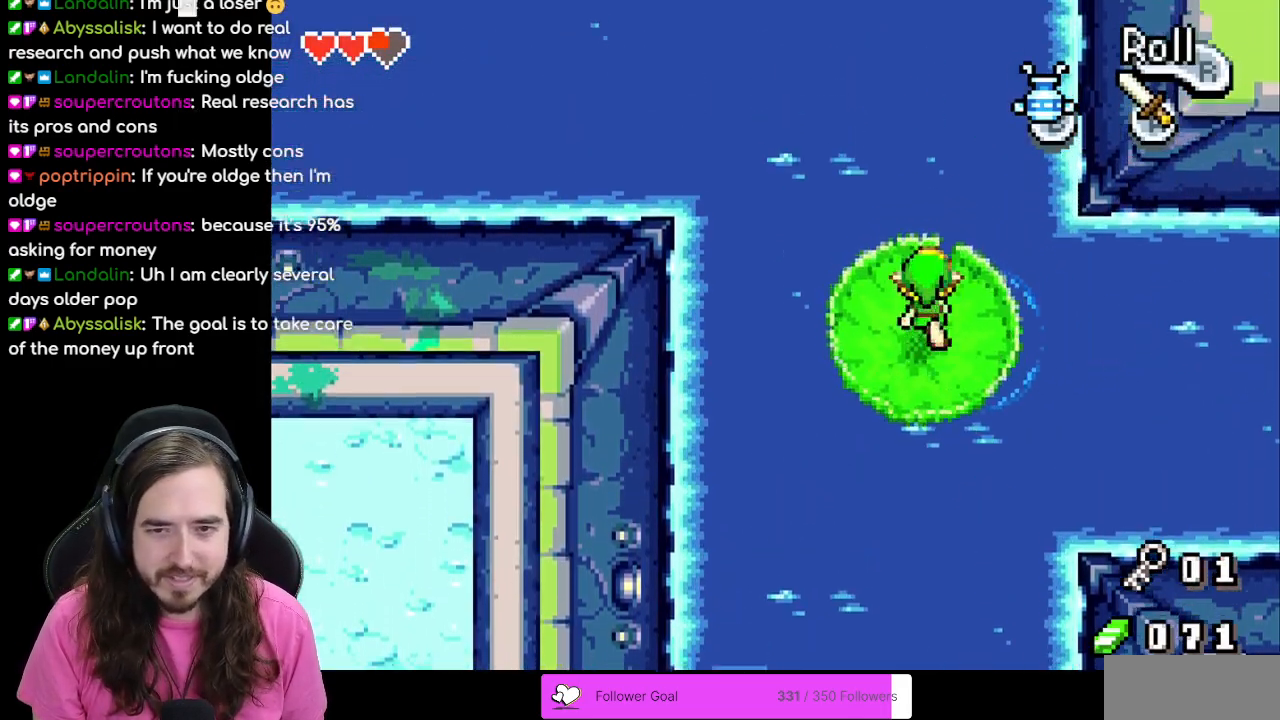
{"buttons": [], "events": [[67, "DPAD_DOWN", "down"], [150, "B", "down"], [250, "B", "up"], [300, "DPAD_DOWN", "up"]]}
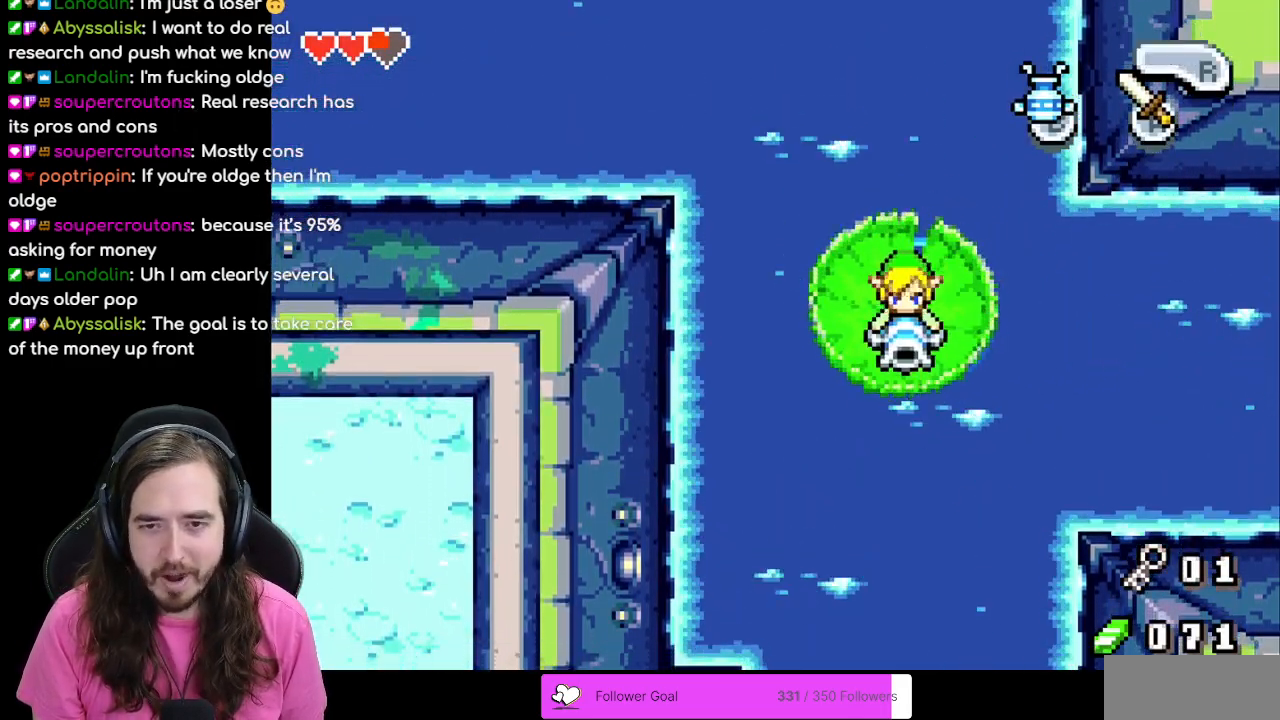
{"buttons": ["B"], "events": [[467, "B", "down"]]}
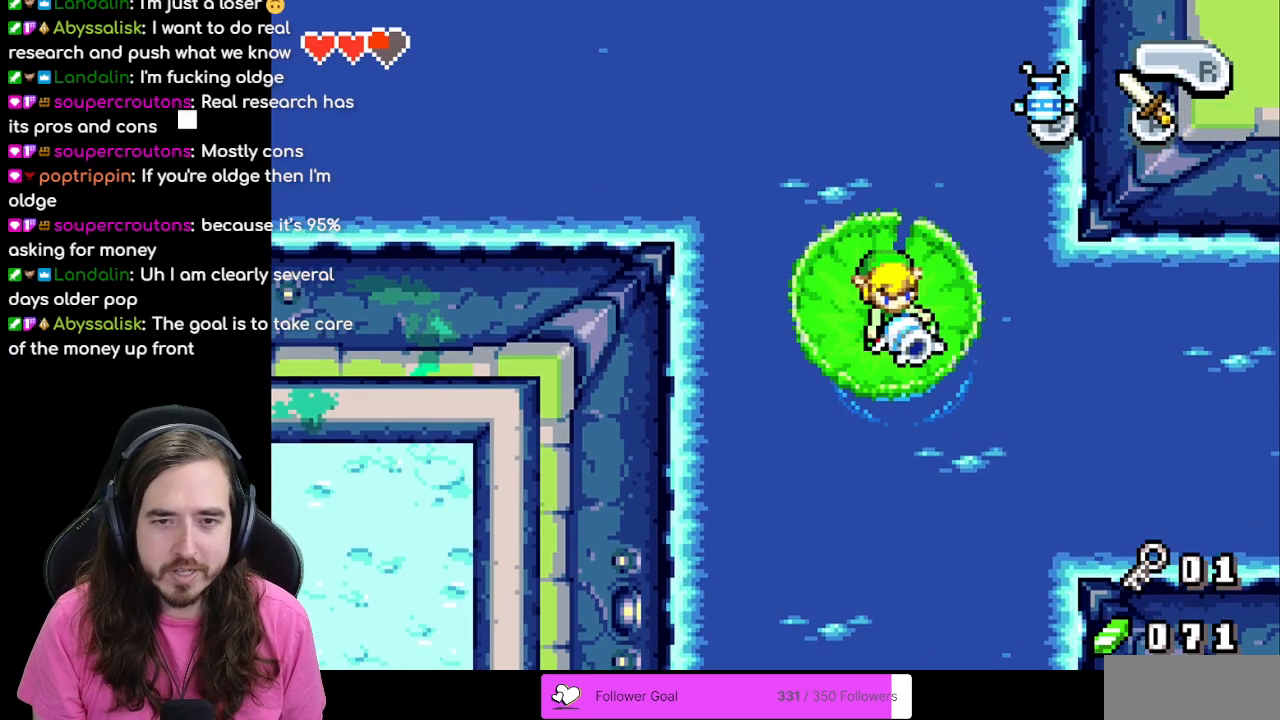
{"buttons": [], "events": [[83, "B", "up"]]}
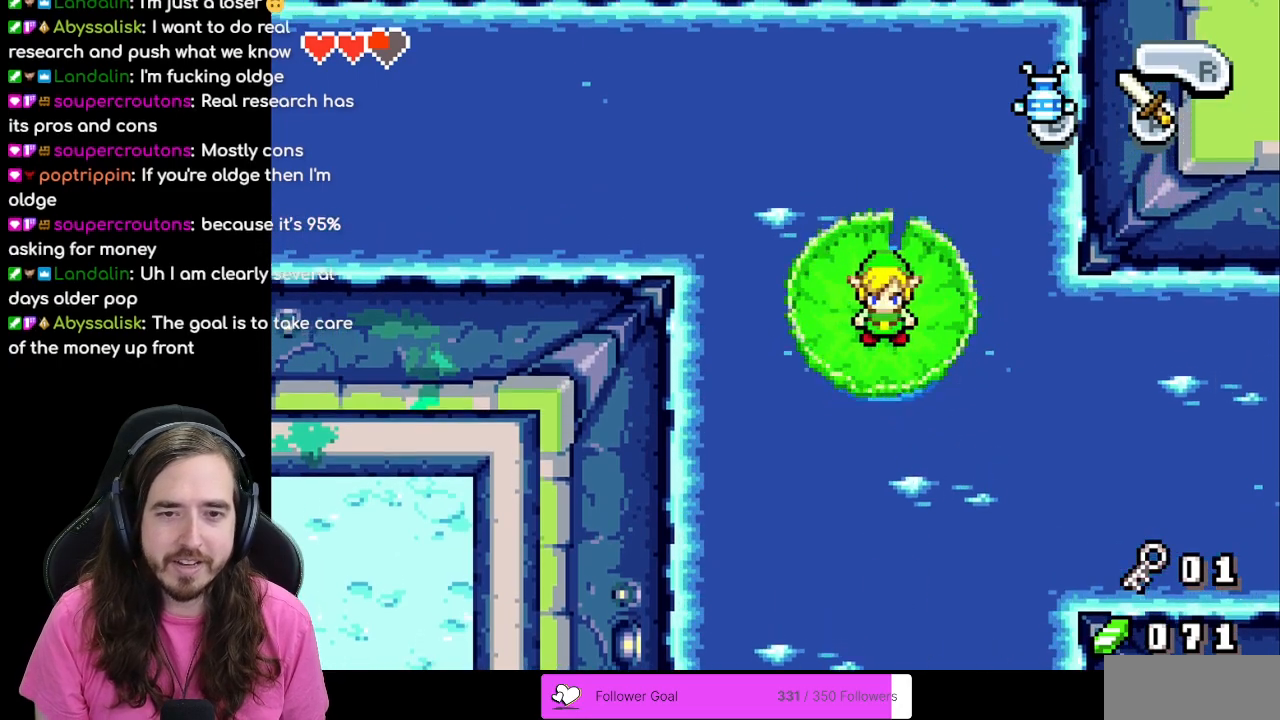
{"buttons": [], "events": [[133, "B", "down"], [233, "B", "up"], [300, "B", "down"], [383, "B", "up"]]}
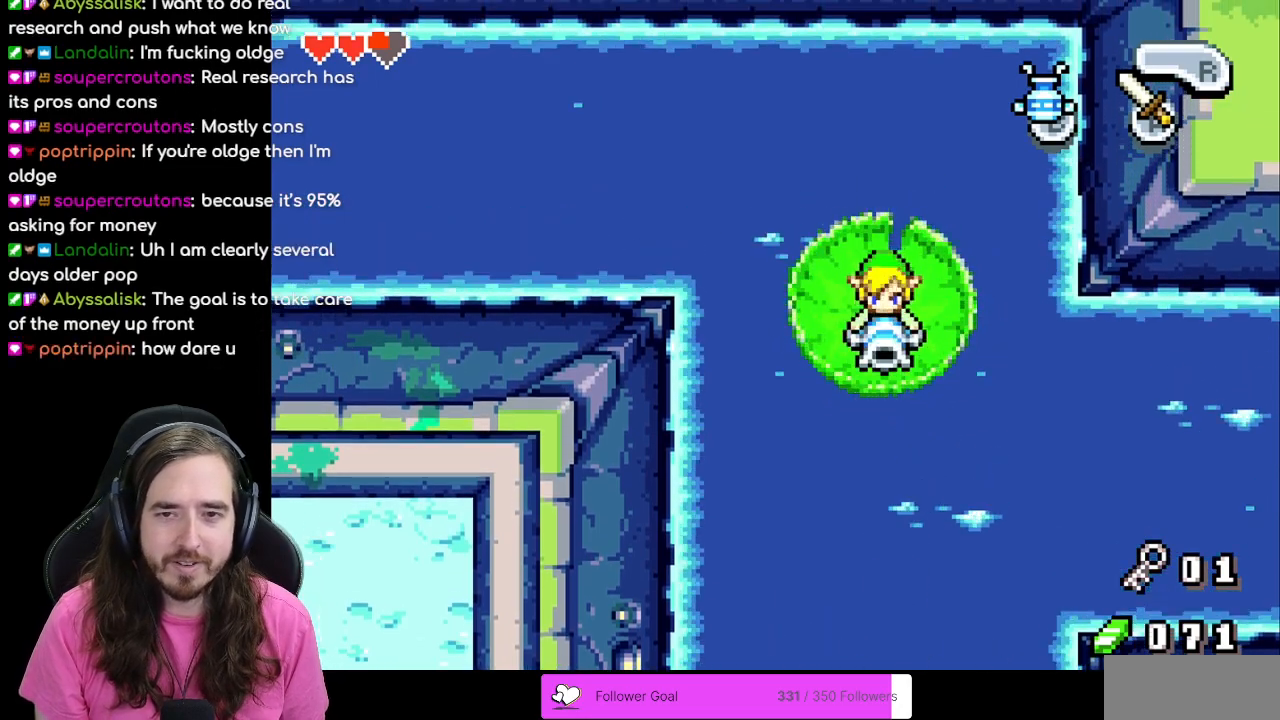
{"buttons": [], "events": []}
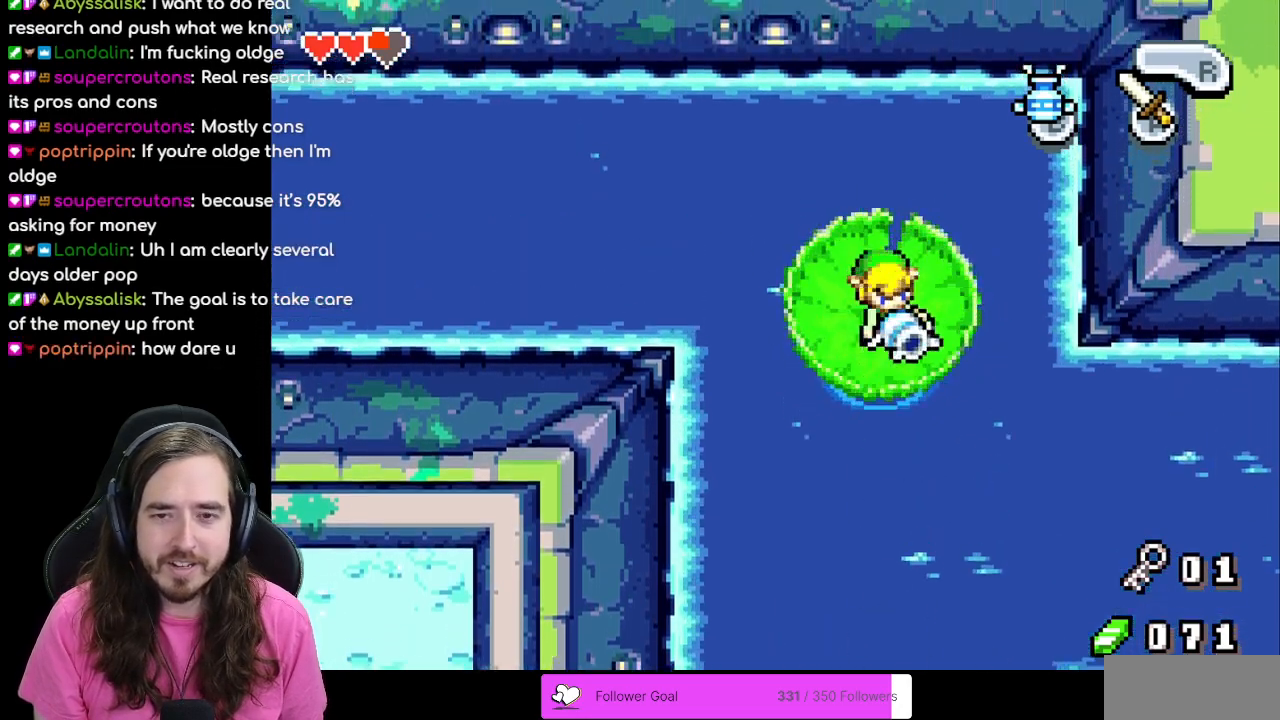
{"buttons": ["B"], "events": [[333, "DPAD_RIGHT", "down"], [383, "DPAD_RIGHT", "up"], [417, "B", "down"]]}
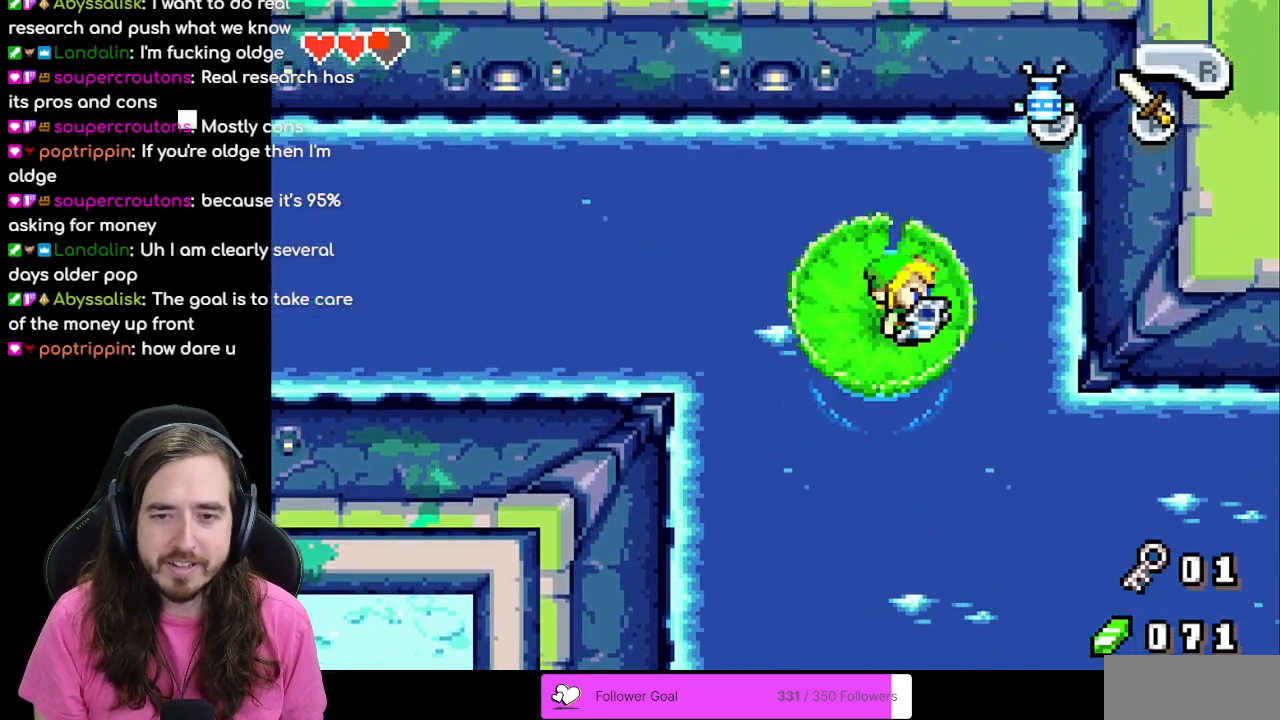
{"buttons": [], "events": [[17, "B", "up"], [67, "B", "down"], [150, "B", "up"], [233, "B", "down"], [300, "B", "up"], [367, "B", "down"], [467, "B", "up"]]}
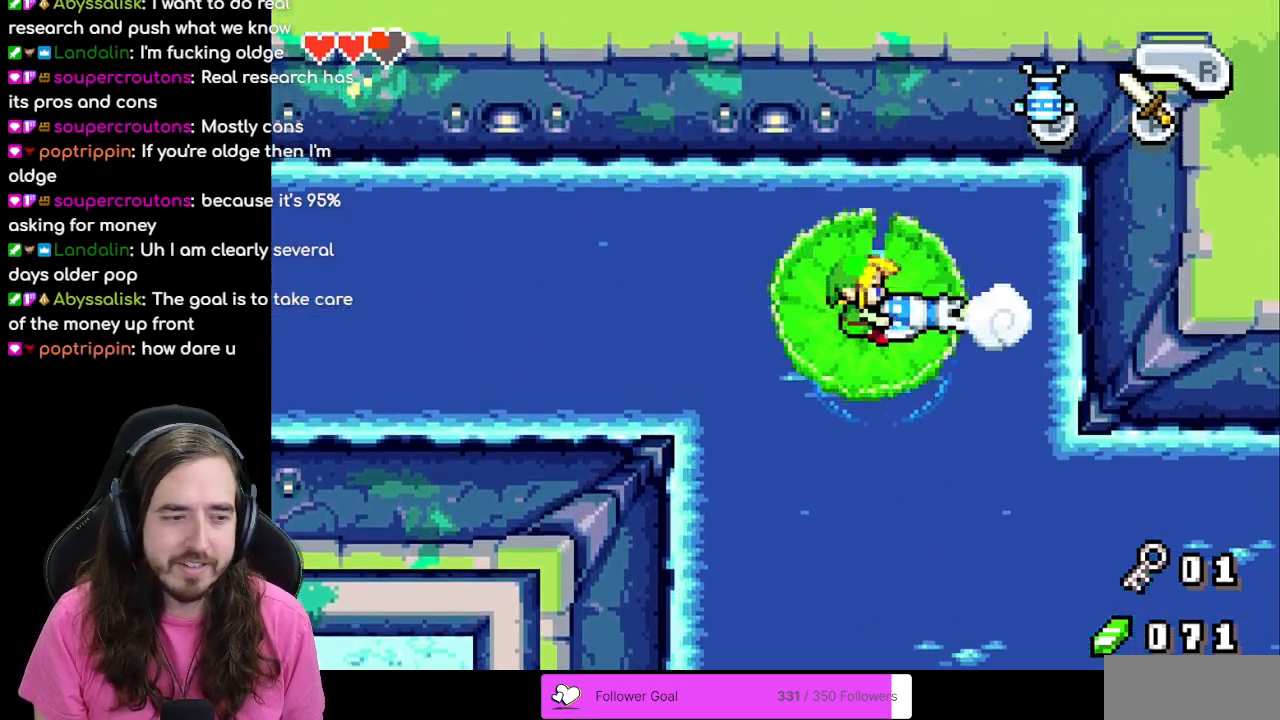
{"buttons": ["B"], "events": [[50, "B", "down"], [100, "B", "up"], [217, "B", "down"], [283, "B", "up"], [350, "B", "down"], [433, "B", "up"], [500, "B", "down"]]}
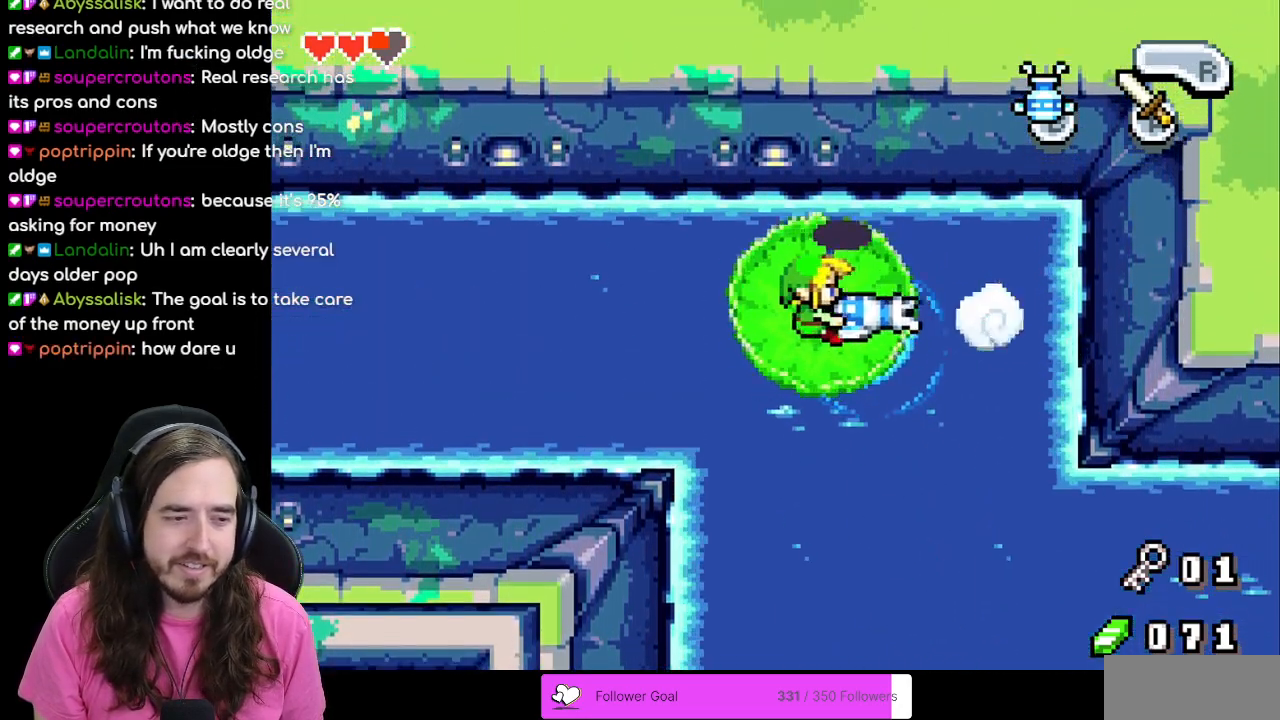
{"buttons": ["B"], "events": [[67, "B", "up"], [167, "B", "down"], [217, "B", "up"], [300, "B", "down"], [367, "B", "up"], [433, "B", "down"]]}
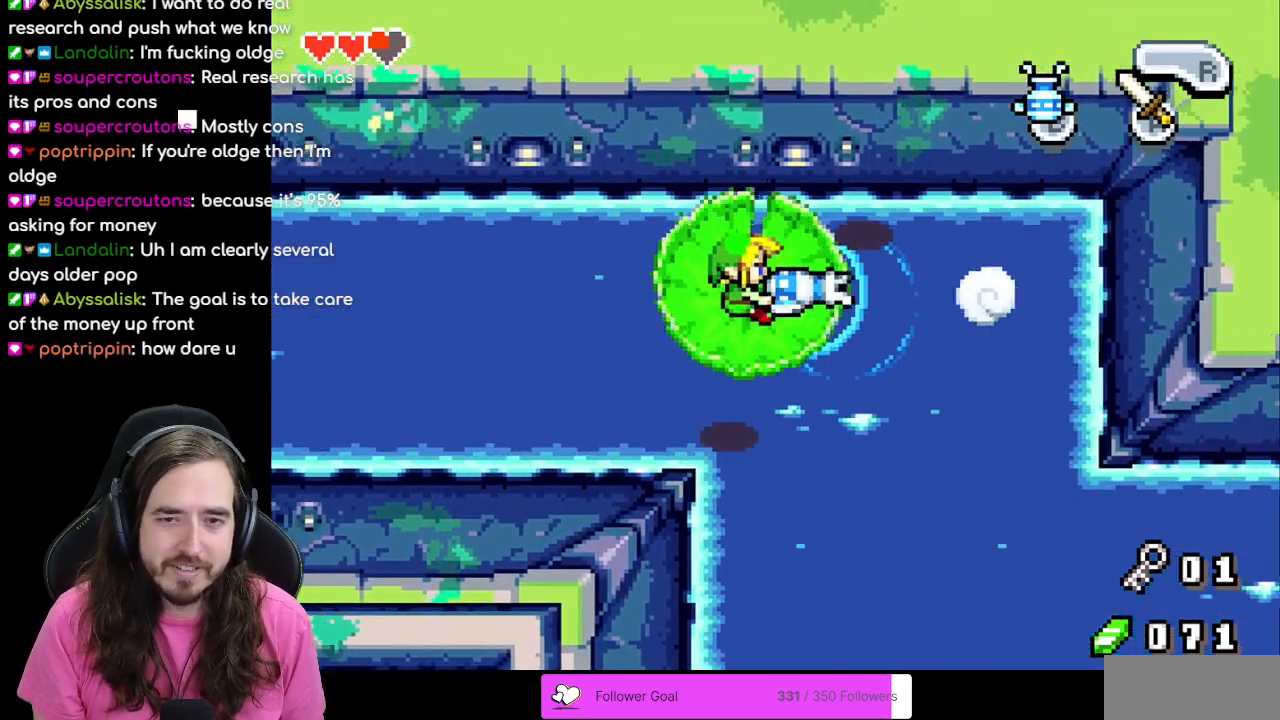
{"buttons": ["B"], "events": [[33, "B", "up"], [100, "B", "down"], [167, "B", "up"], [250, "B", "down"], [333, "B", "up"], [417, "B", "down"]]}
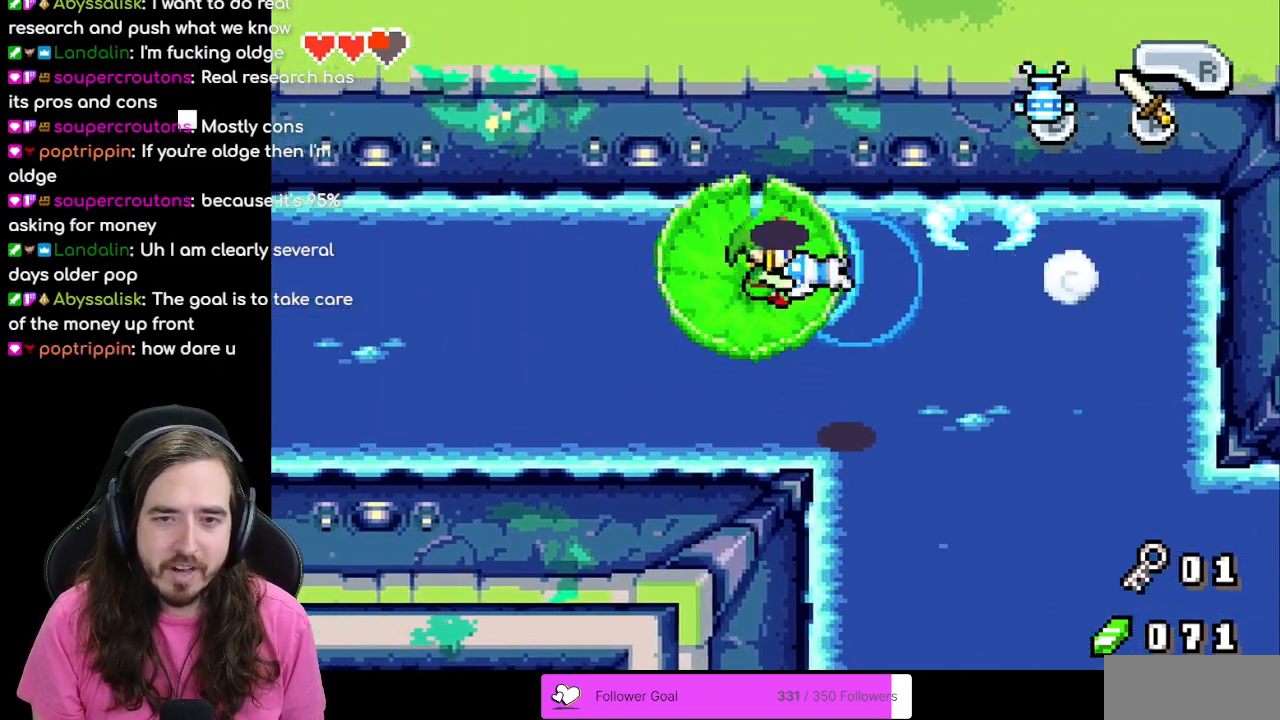
{"buttons": ["B"], "events": [[17, "B", "up"], [100, "B", "down"], [183, "B", "up"], [267, "B", "down"], [383, "B", "up"], [450, "B", "down"]]}
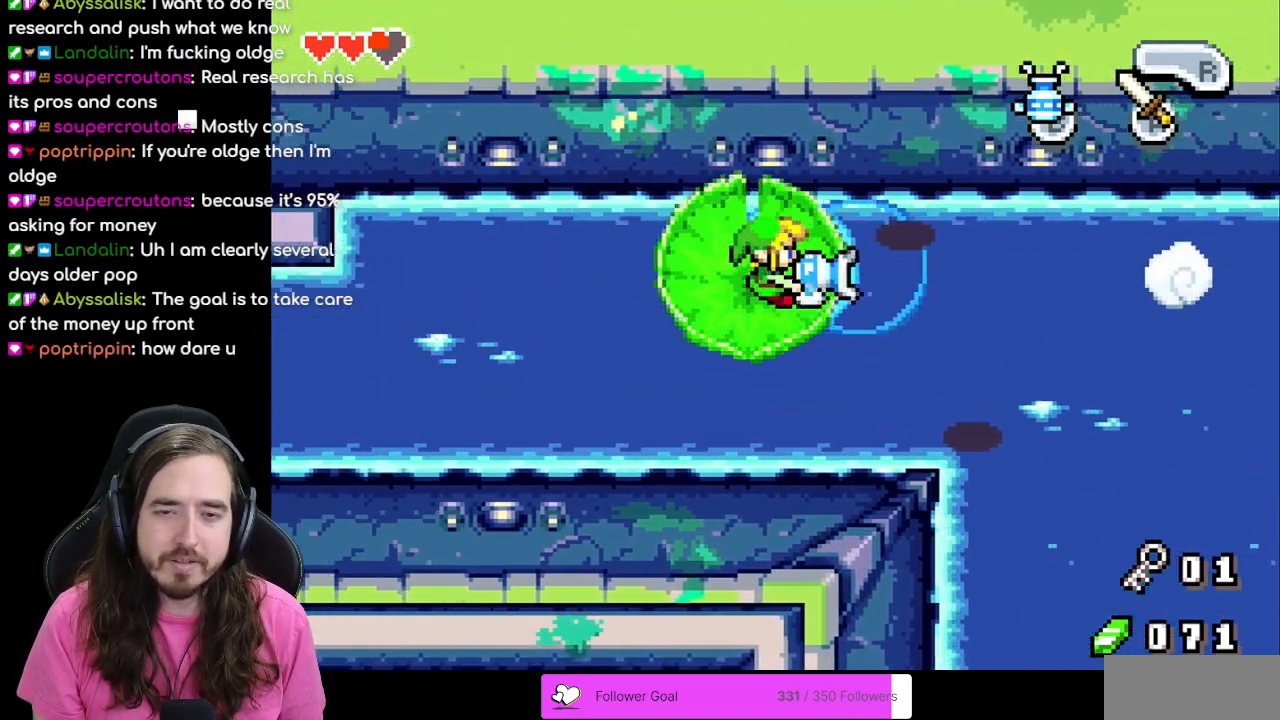
{"buttons": ["B"], "events": [[50, "B", "up"], [133, "B", "down"], [217, "B", "up"], [300, "B", "down"], [400, "B", "up"], [500, "B", "down"]]}
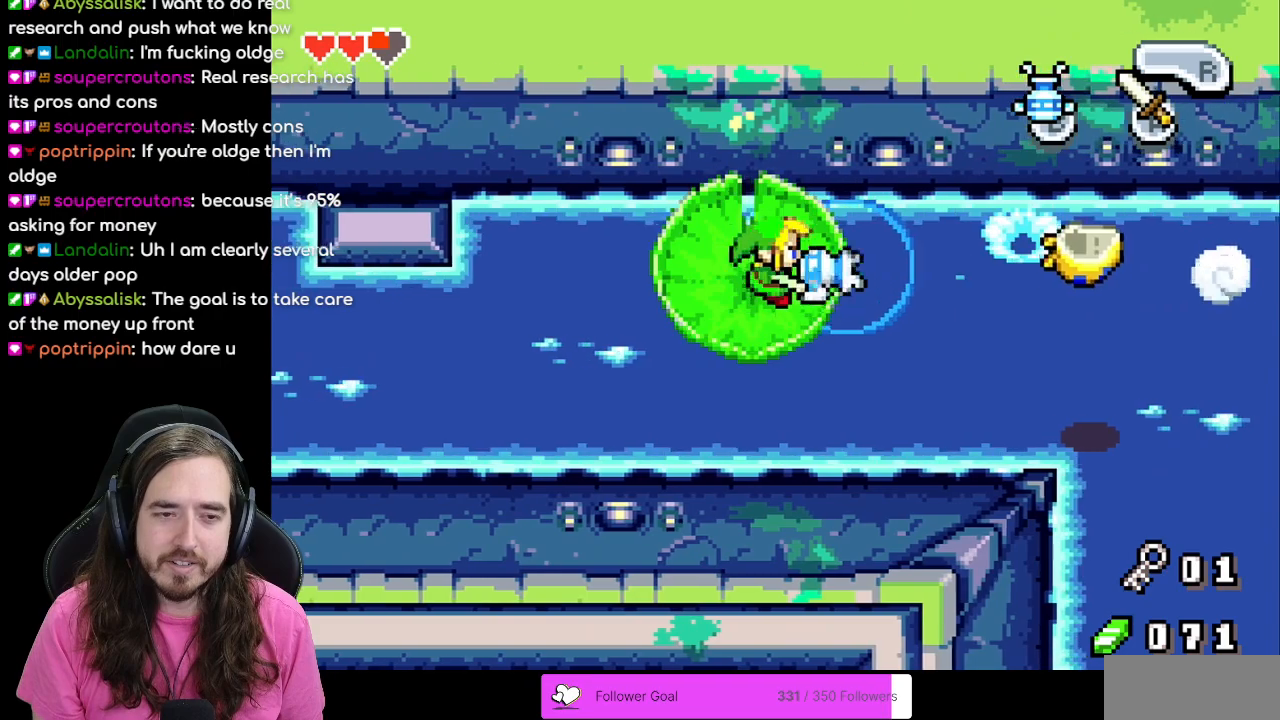
{"buttons": ["DPAD_UP"], "events": [[83, "B", "up"], [283, "DPAD_UP", "down"]]}
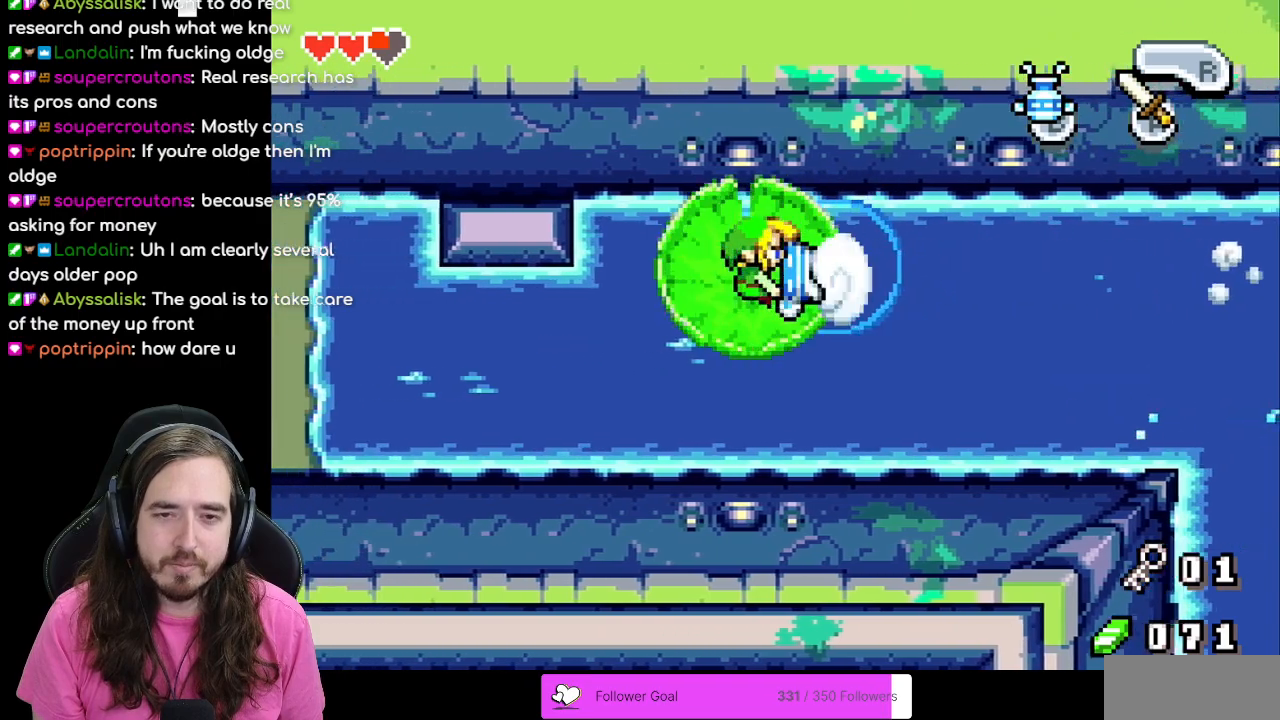
{"buttons": ["DPAD_UP"], "events": []}
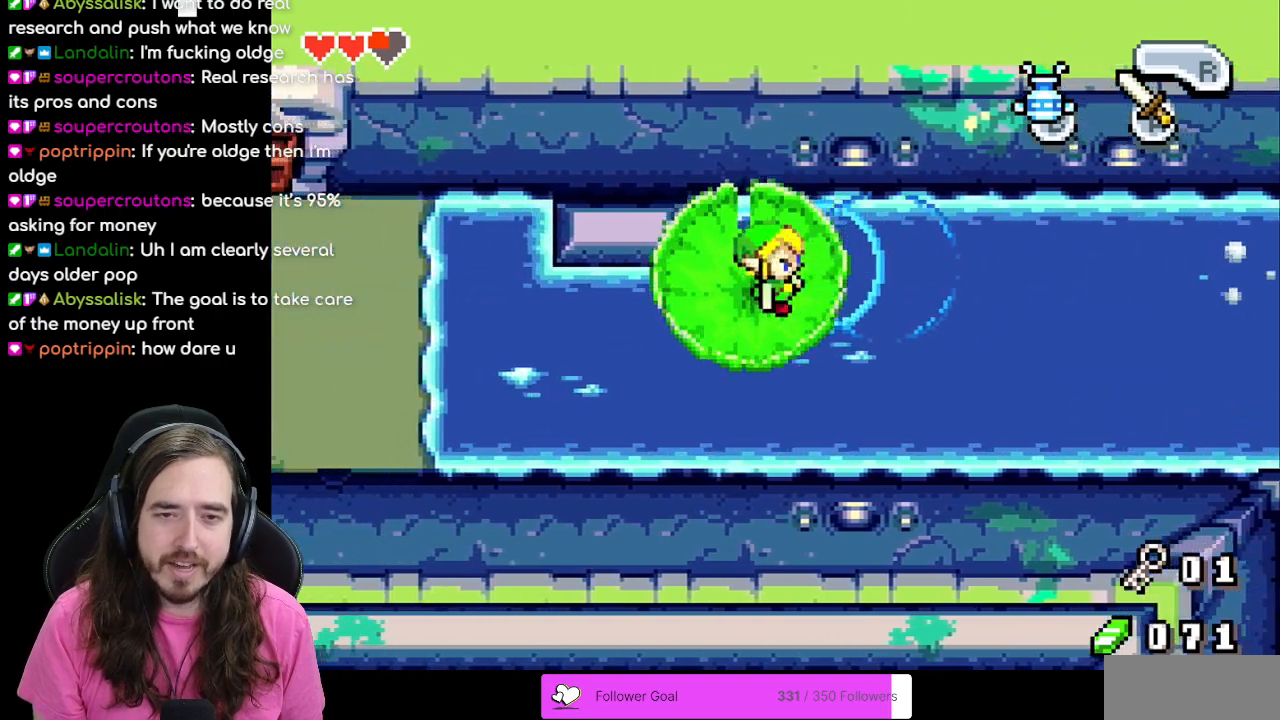
{"buttons": [], "events": [[167, "B", "down"], [217, "DPAD_UP", "up"], [317, "B", "up"]]}
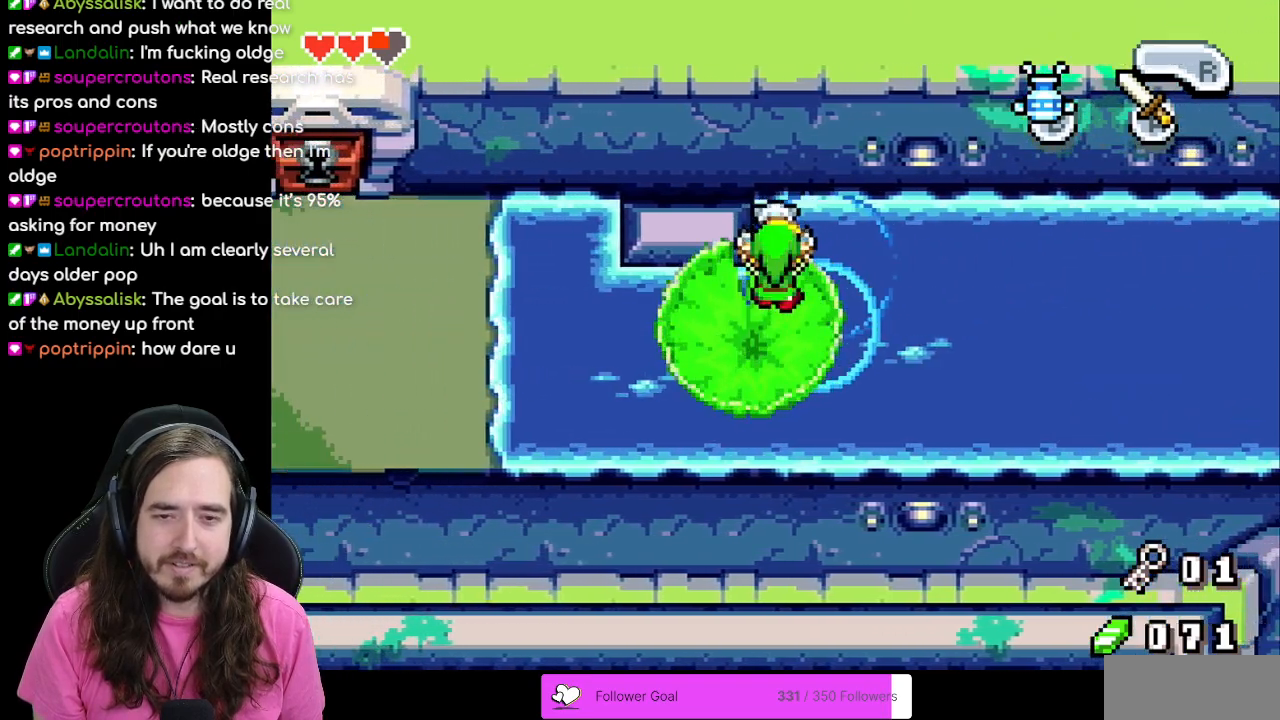
{"buttons": [], "events": []}
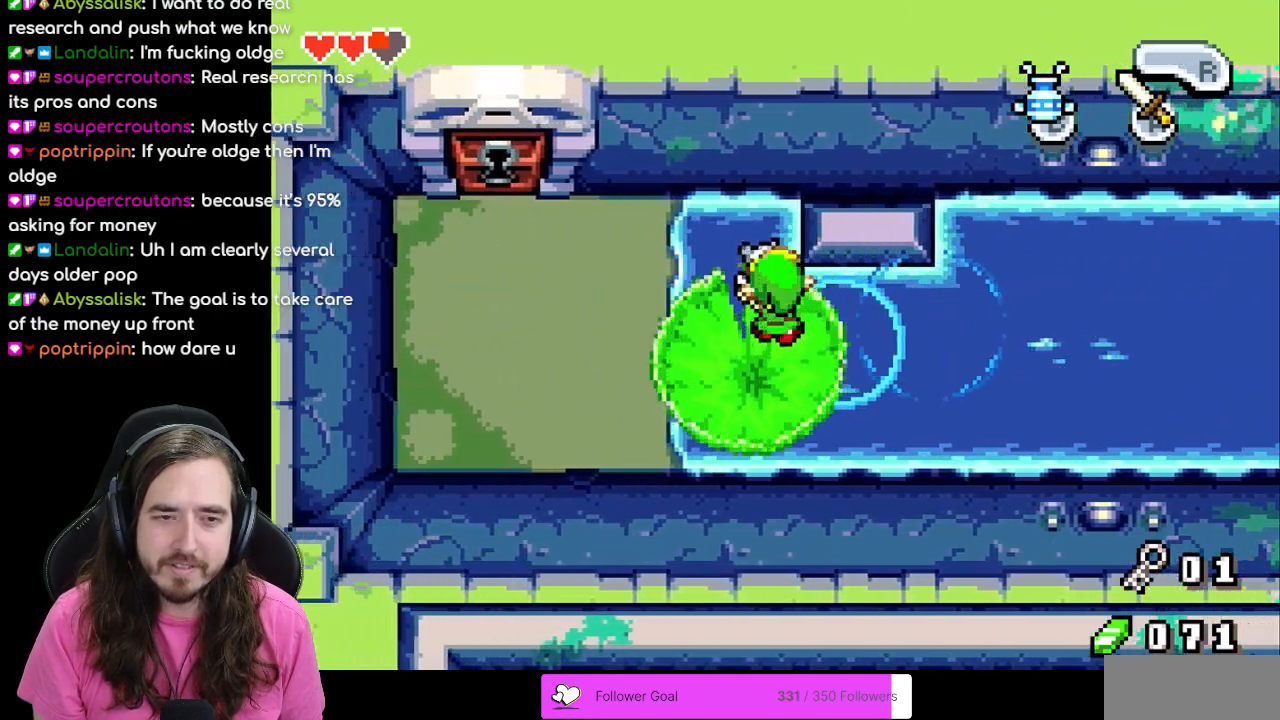
{"buttons": ["DPAD_LEFT"], "events": [[167, "DPAD_LEFT", "down"]]}
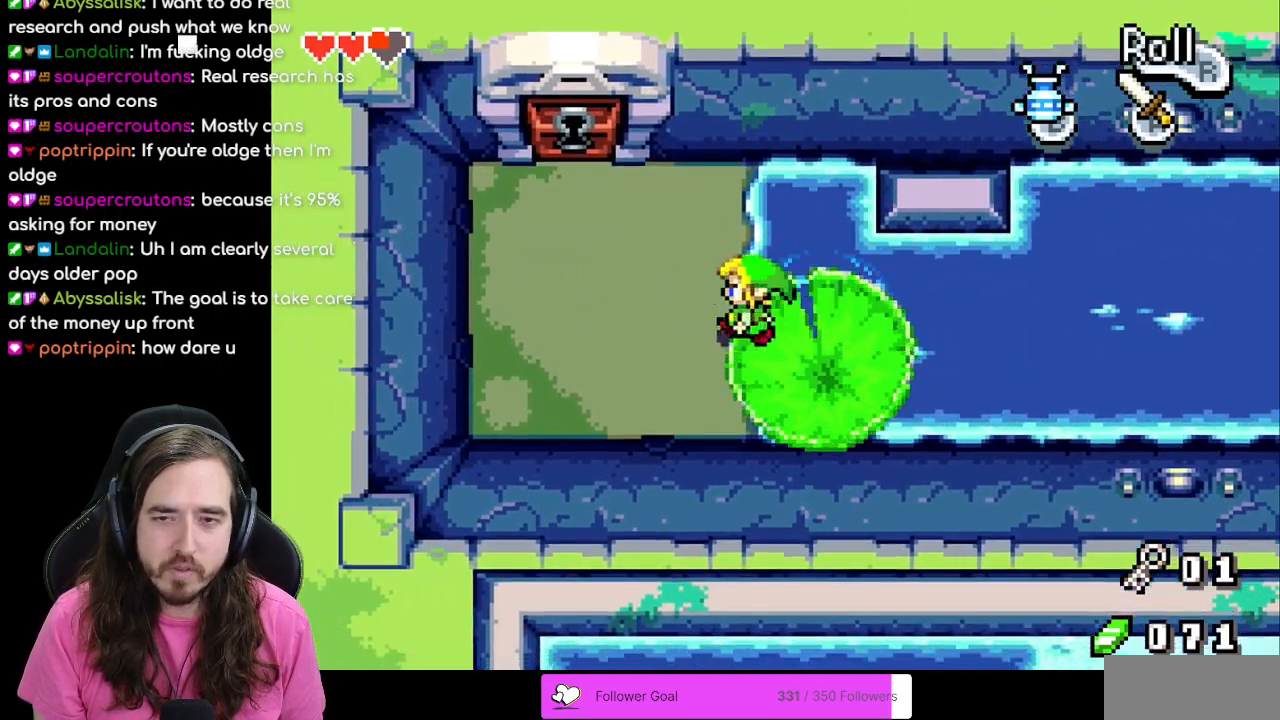
{"buttons": ["DPAD_UP", "DPAD_LEFT"], "events": [[200, "DPAD_UP", "down"]]}
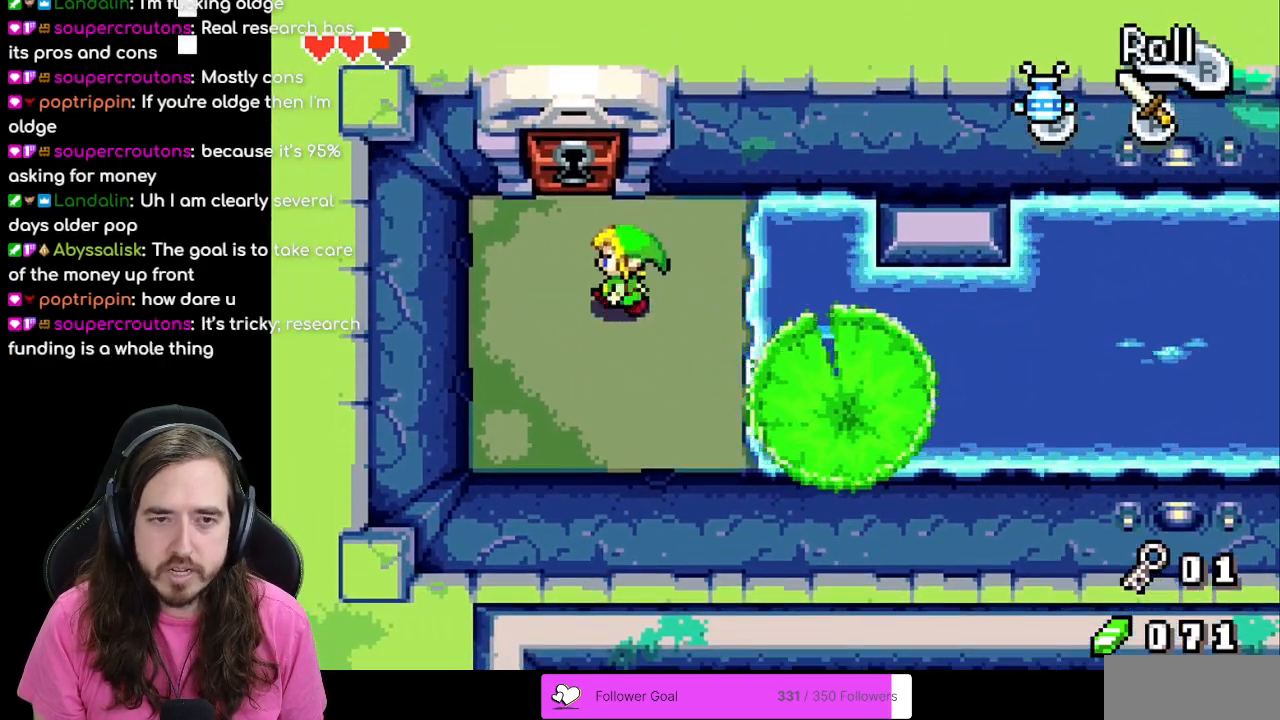
{"buttons": [], "events": [[133, "DPAD_LEFT", "up"], [267, "A", "down"], [333, "DPAD_UP", "up"], [433, "A", "up"]]}
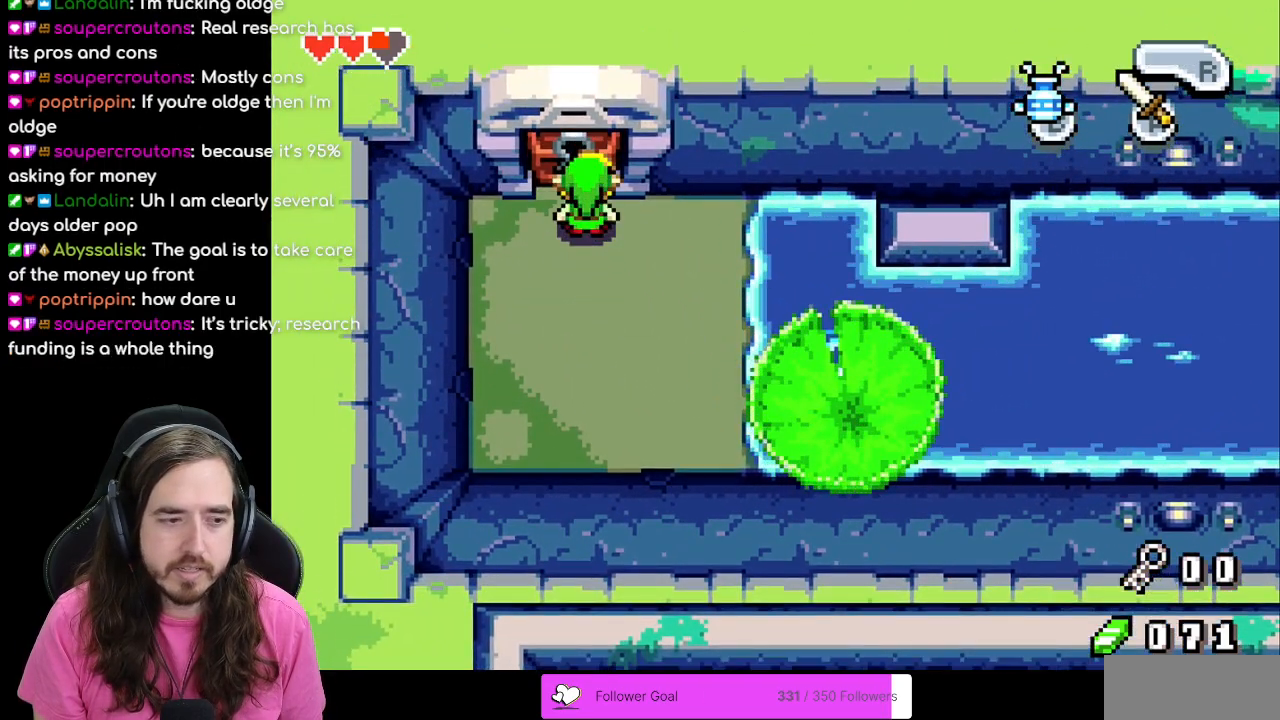
{"buttons": [], "events": []}
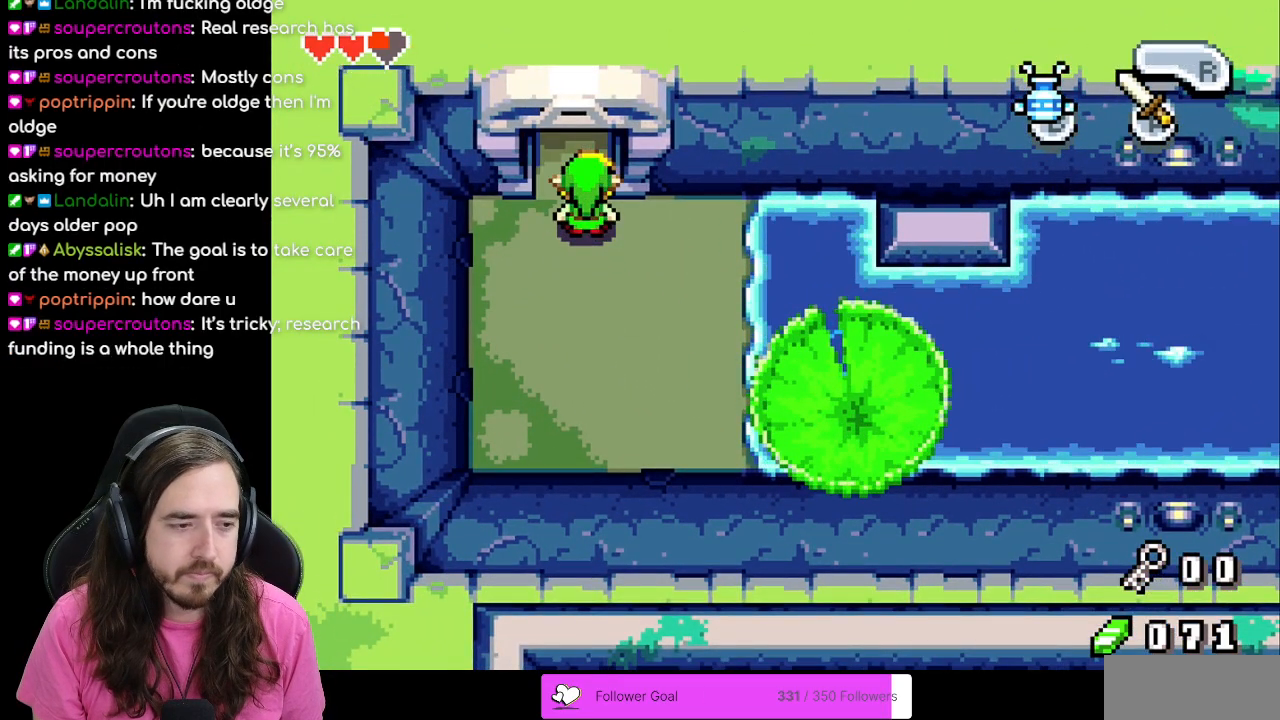
{"buttons": [], "events": []}
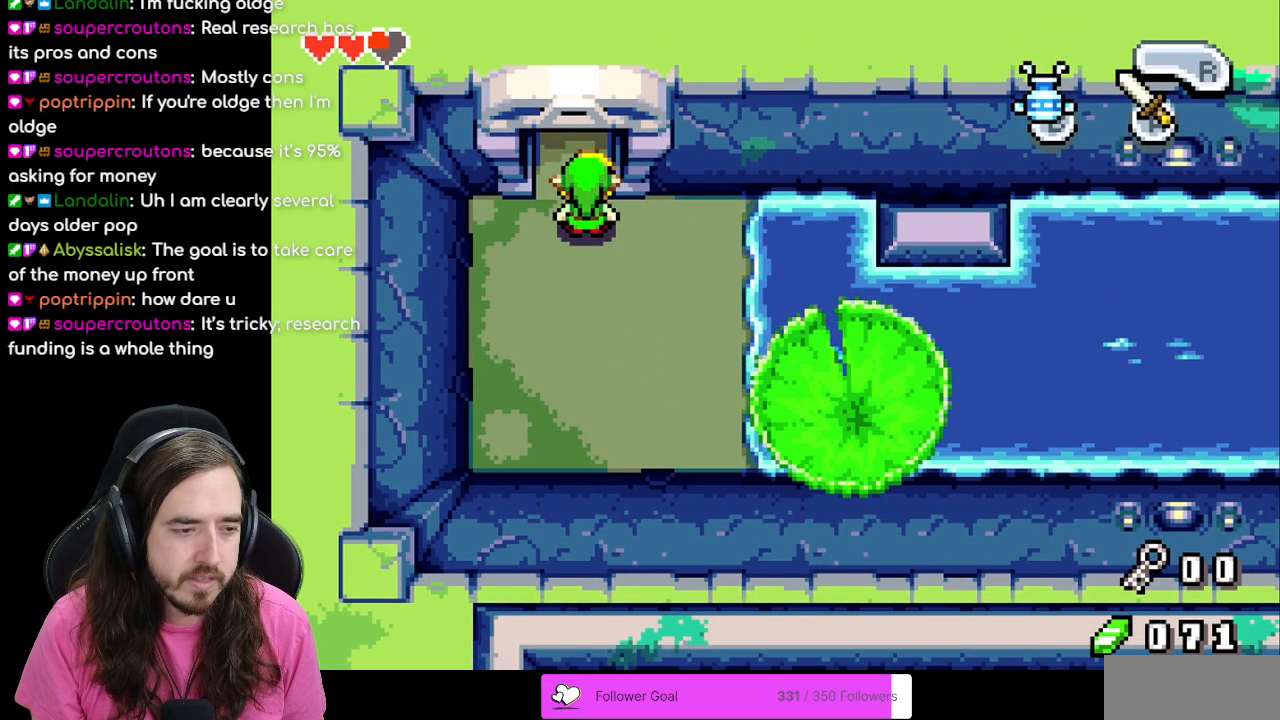
{"buttons": [], "events": []}
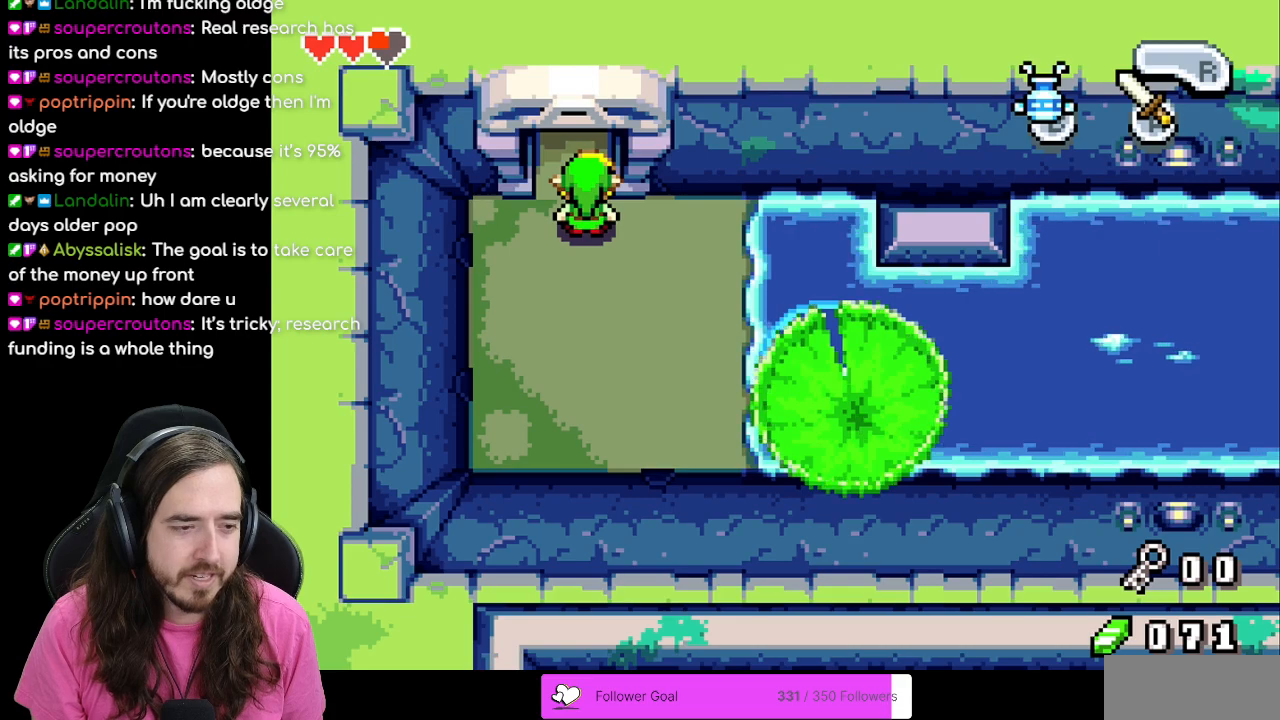
{"buttons": [], "events": []}
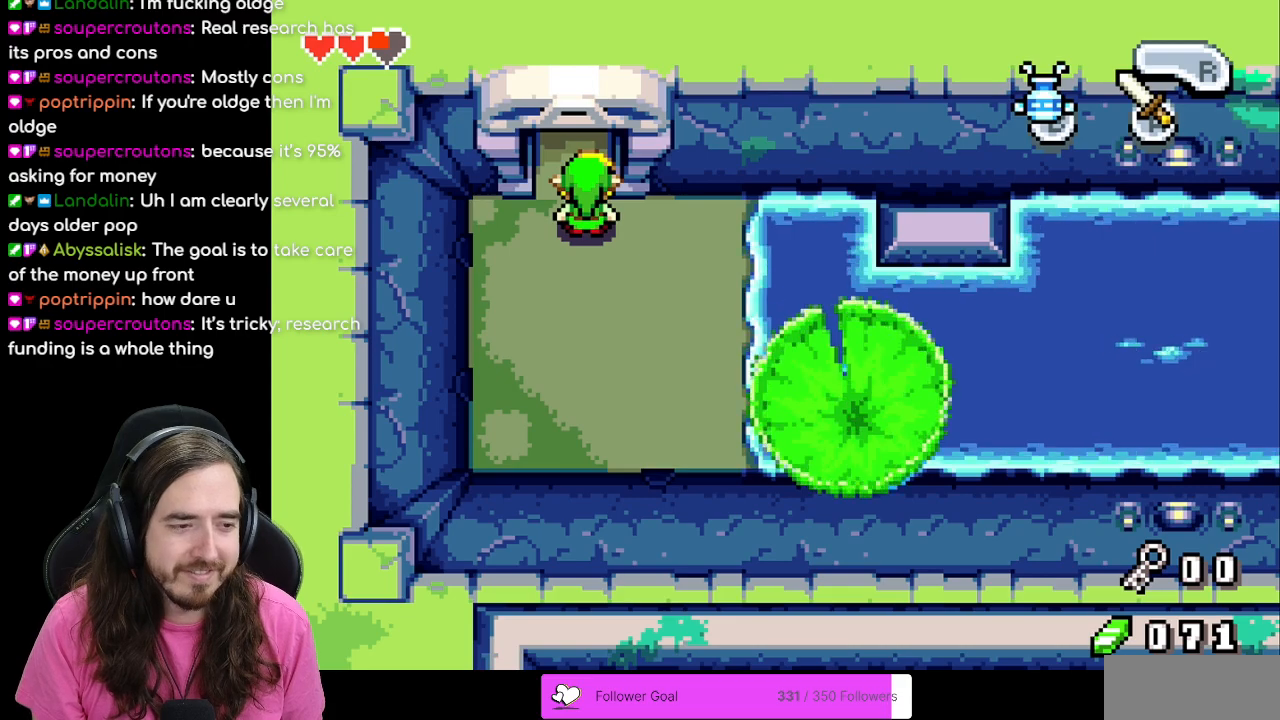
{"buttons": ["DPAD_UP"], "events": [[33, "DPAD_UP", "down"]]}
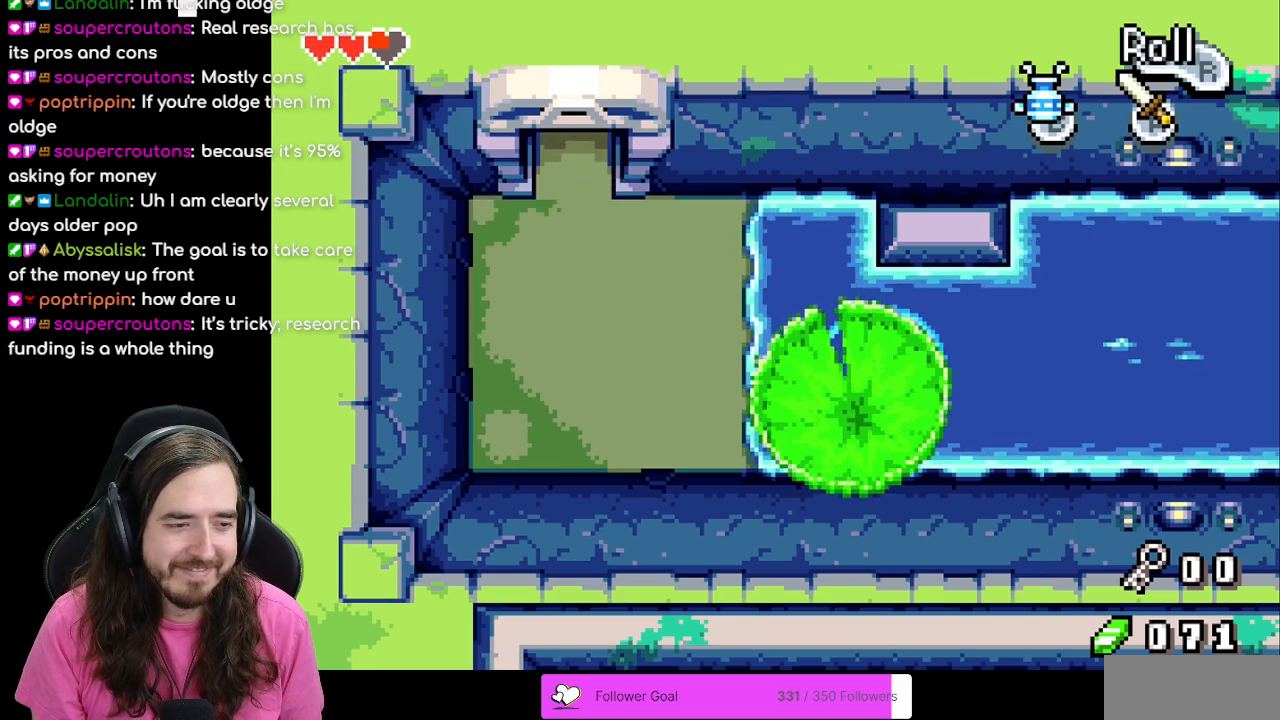
{"buttons": [], "events": [[333, "DPAD_UP", "up"]]}
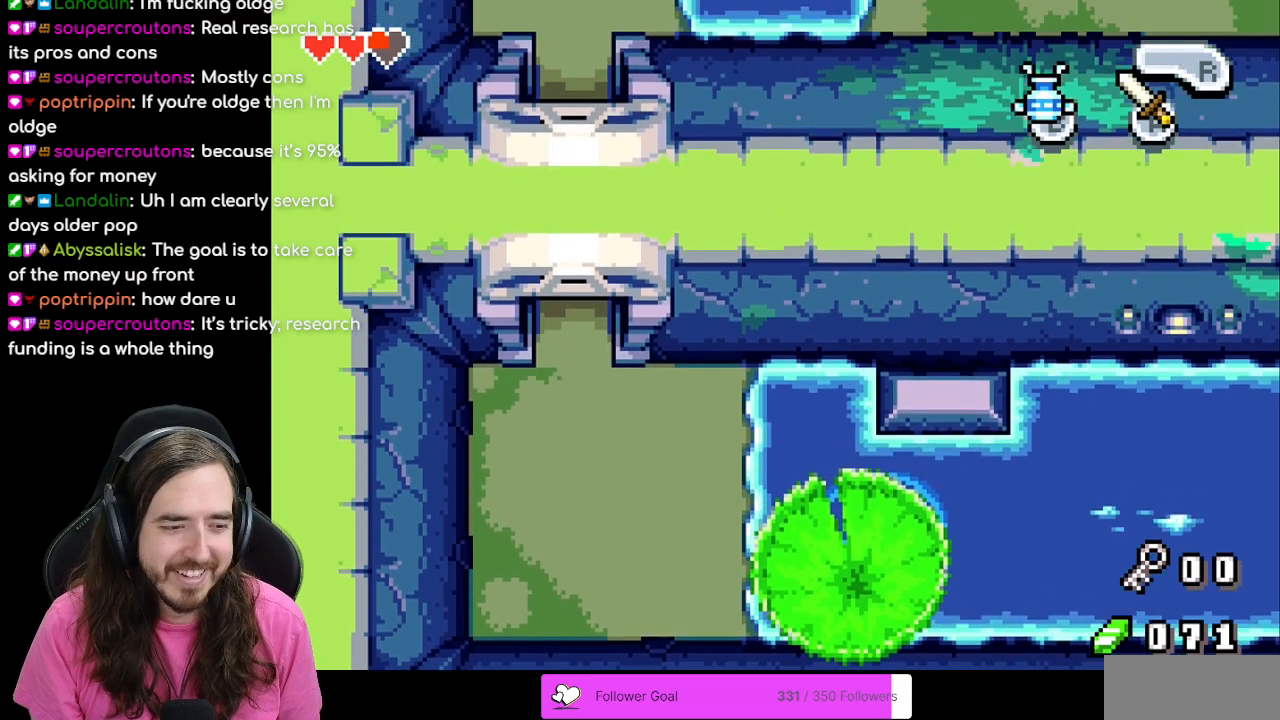
{"buttons": [], "events": []}
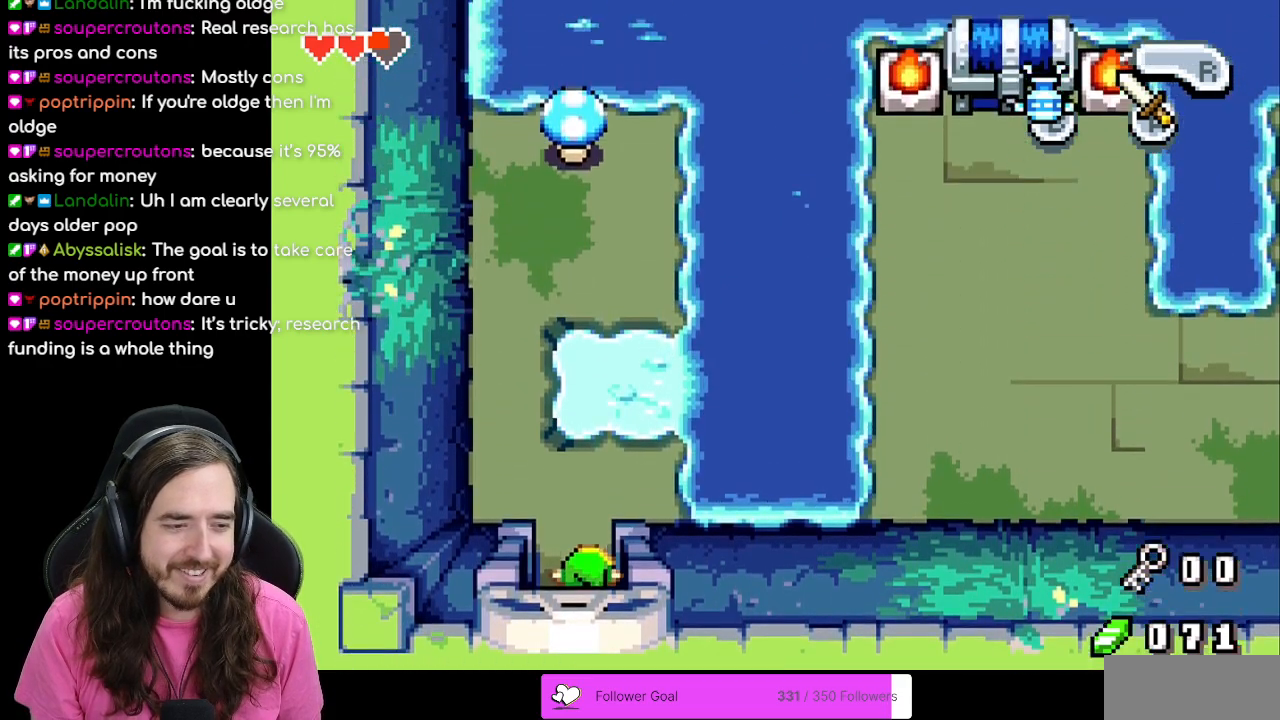
{"buttons": [], "events": []}
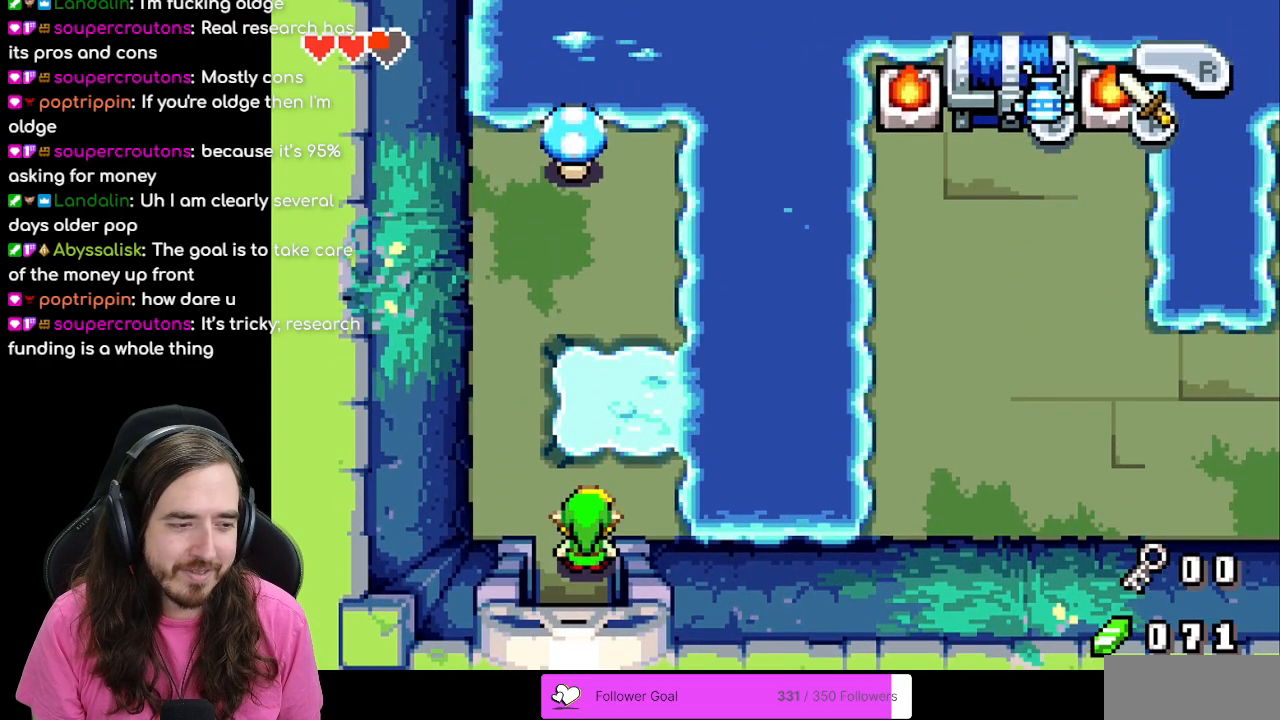
{"buttons": ["DPAD_UP"], "events": [[333, "DPAD_UP", "down"]]}
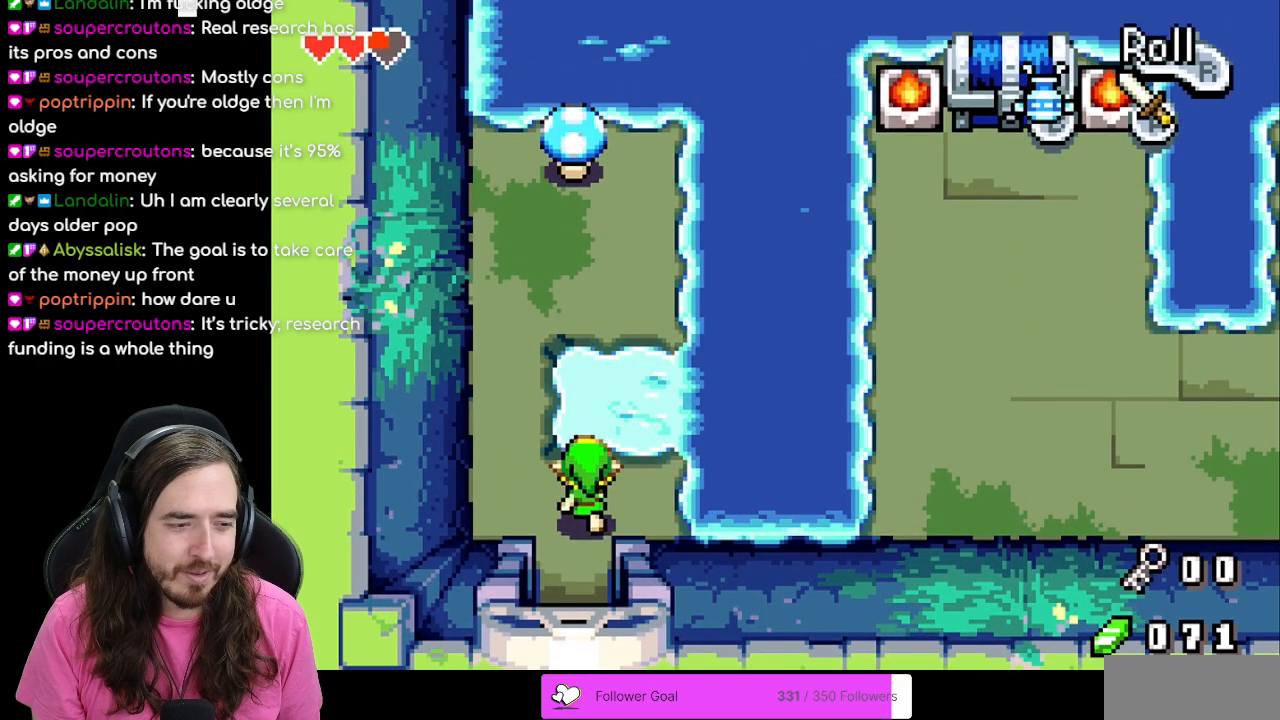
{"buttons": ["DPAD_UP"], "events": []}
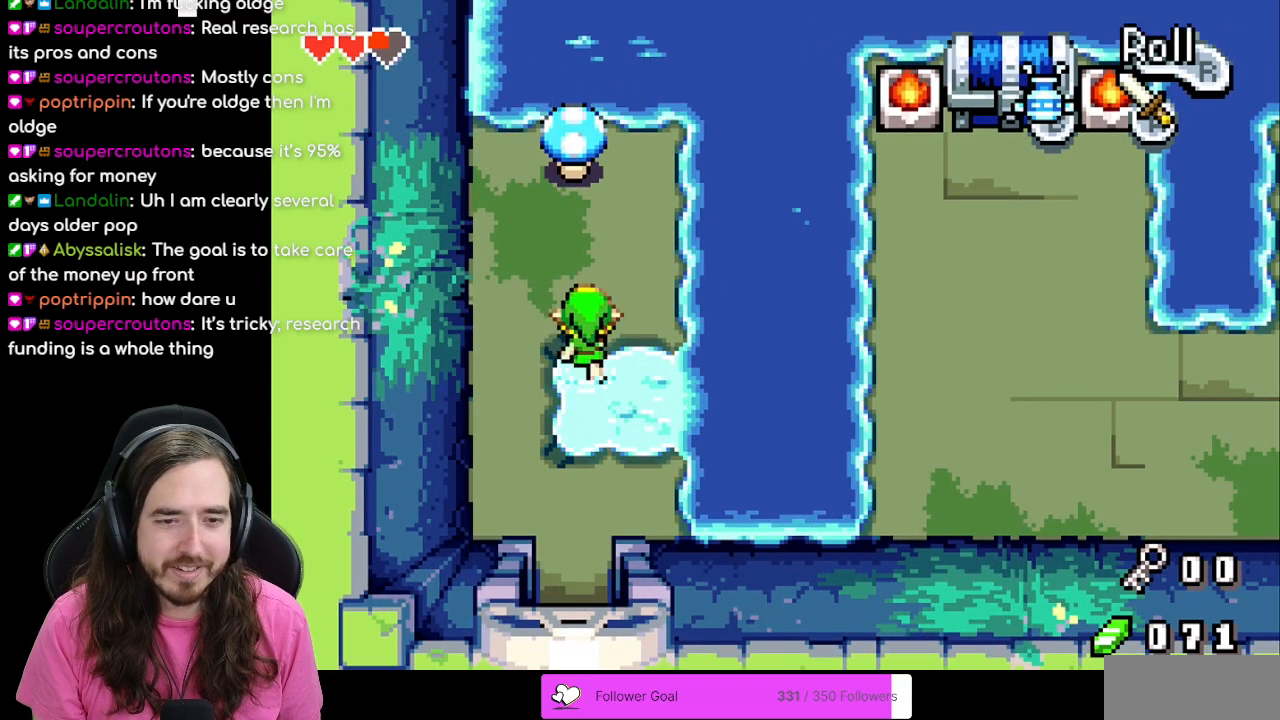
{"buttons": [], "events": [[250, "DPAD_UP", "up"]]}